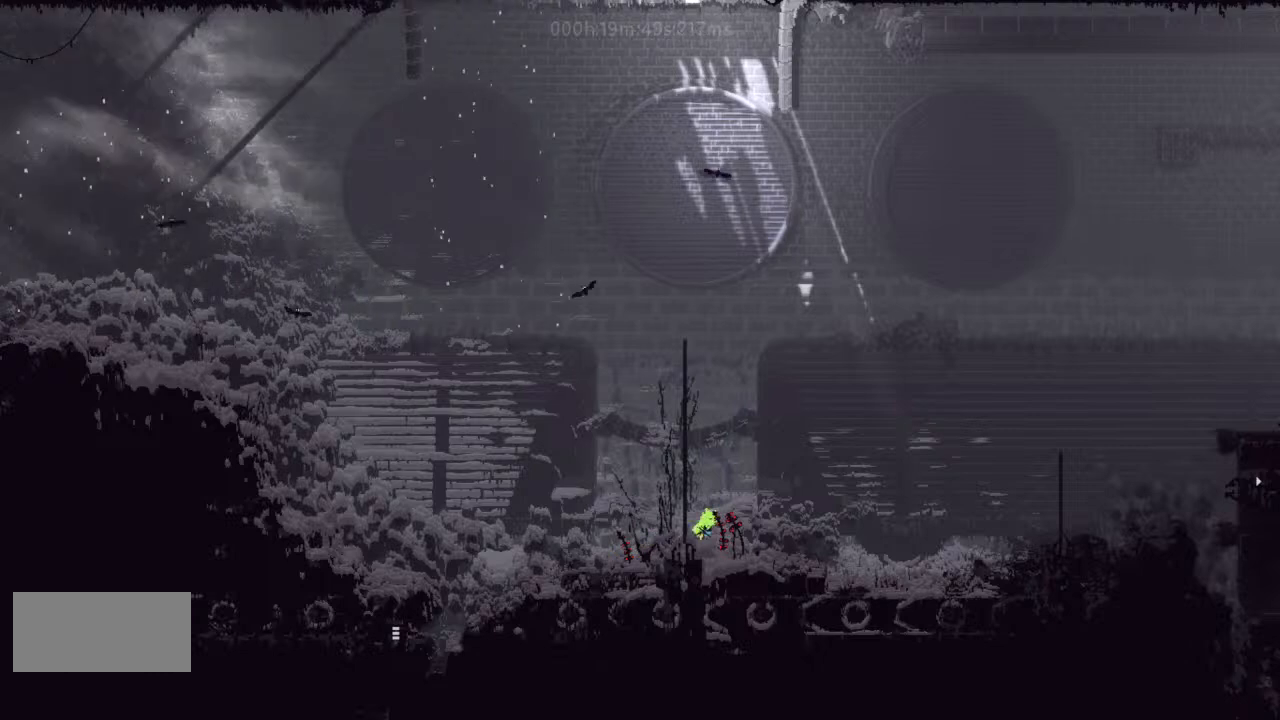
Gameplay with keyboard and mouse; each line is a JSON object with the keys held at the frame after it. "events" lists presses ("down") and releases ("up") of "down", "g", "j", "left", "r", "right", "t" and "up" between this image and that frame as [ms after this image, input, new state], when the widget could be followed in between. No other keys are recorded. Mouse buttons are not recorded. Not read: mouse_move.
{"keys": ["r", "right"], "events": [[167, "j", "down"], [167, "left", "down"], [167, "right", "up"], [200, "r", "down"], [300, "left", "up"], [300, "right", "down"], [467, "j", "up"]]}
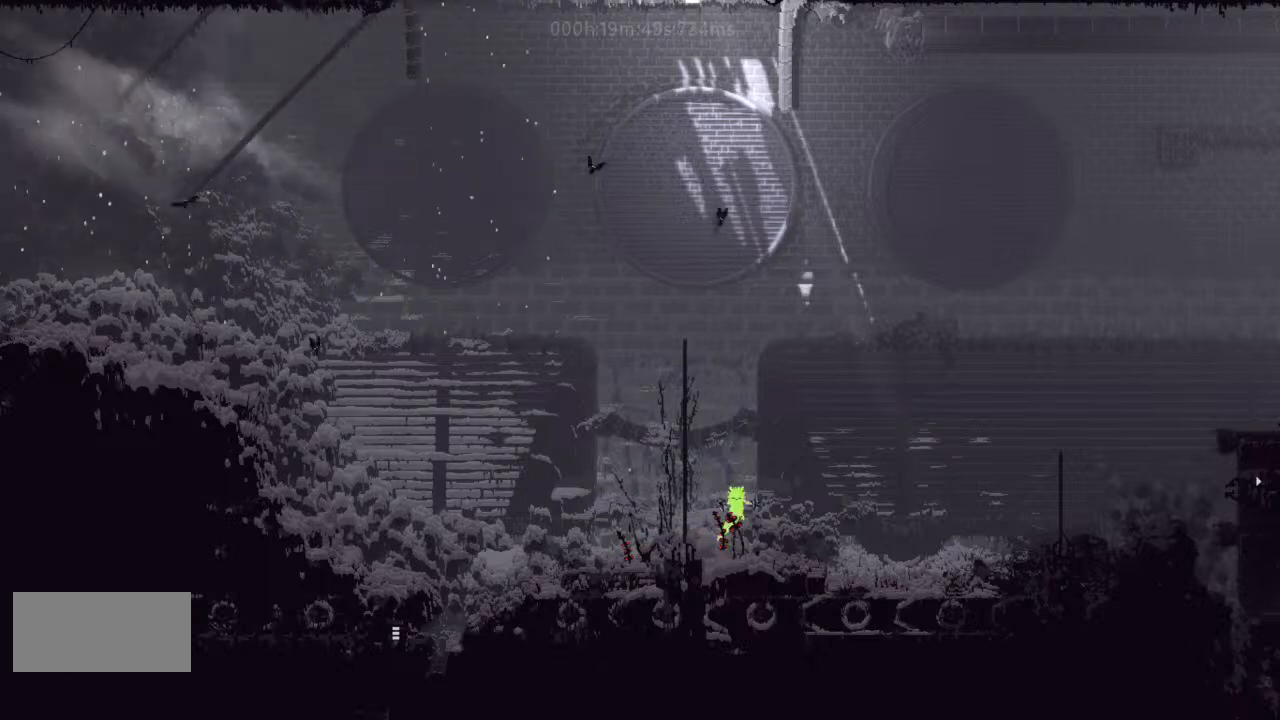
{"keys": ["r", "right"], "events": []}
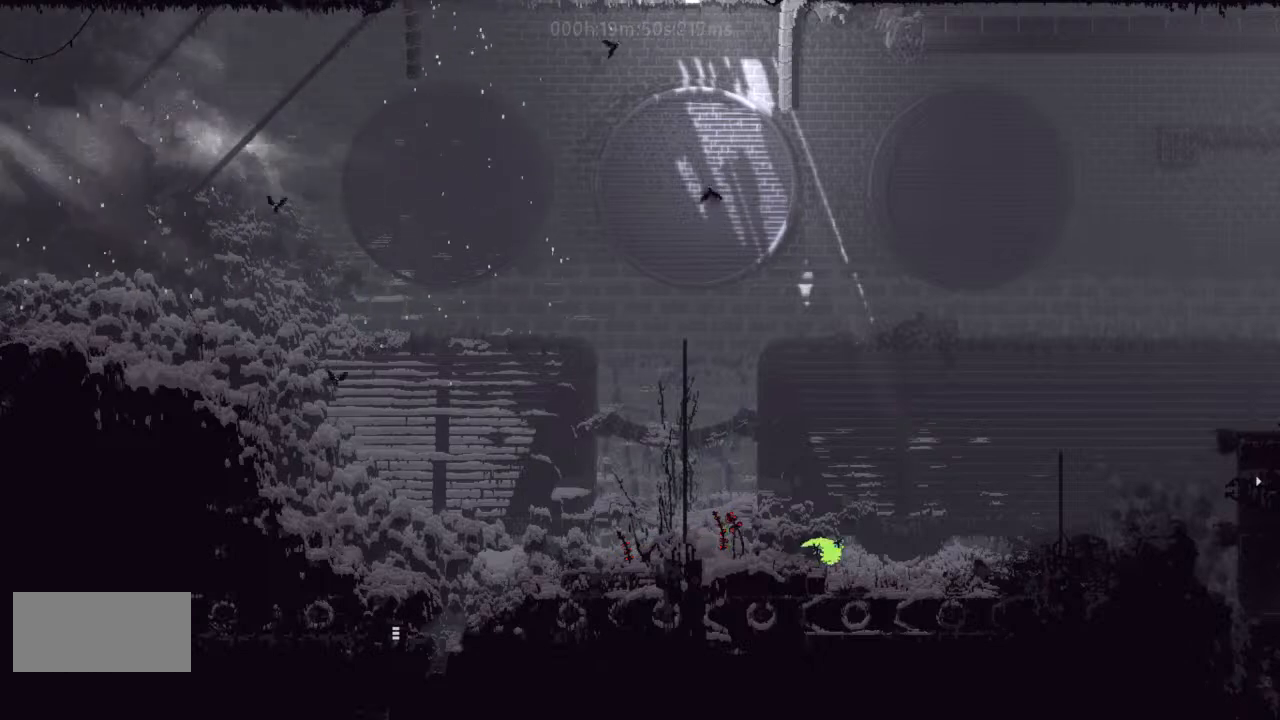
{"keys": ["j", "r", "right"], "events": [[400, "j", "down"]]}
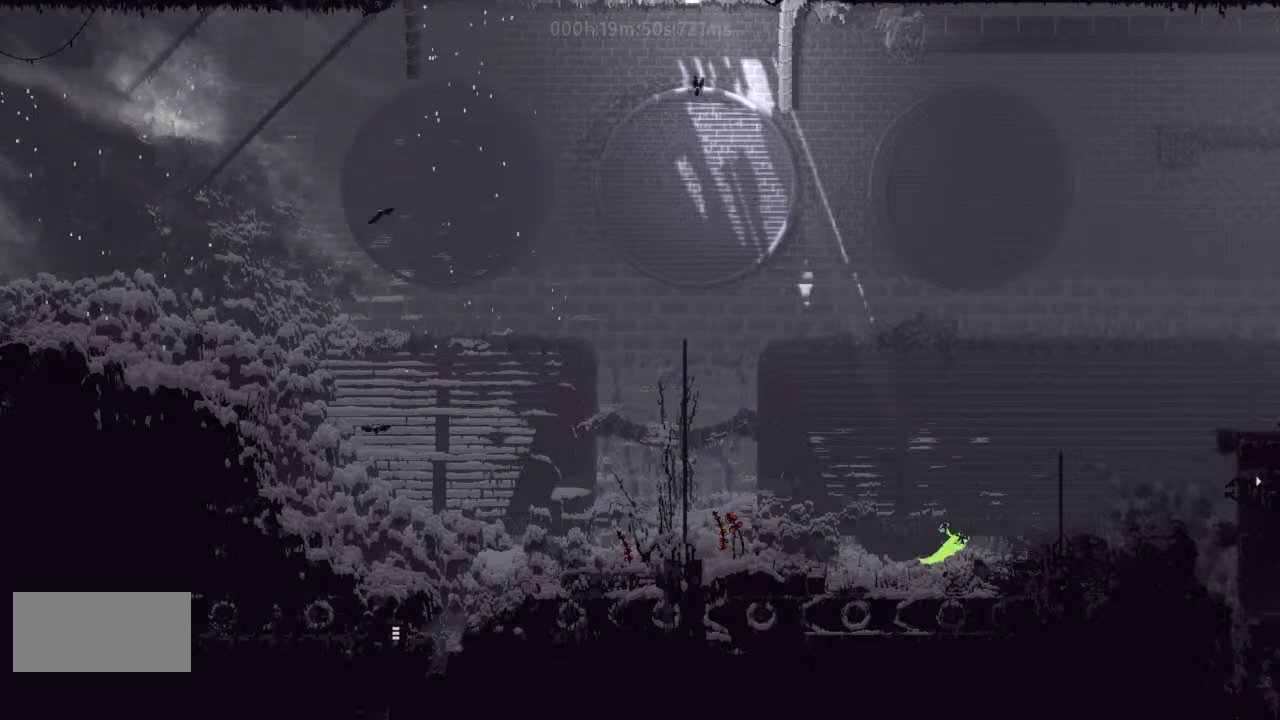
{"keys": ["right"], "events": [[333, "j", "up"], [333, "r", "up"]]}
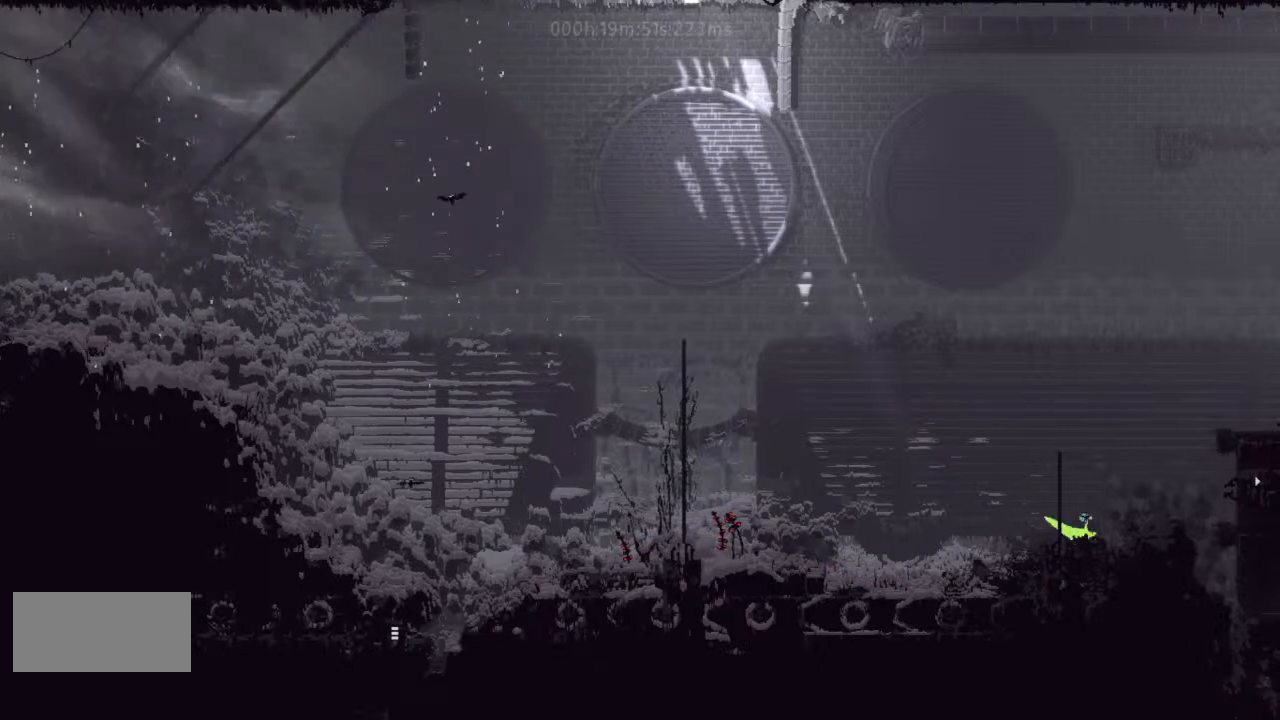
{"keys": ["j", "right"], "events": [[33, "j", "down"], [33, "up", "down"], [233, "up", "up"], [367, "j", "up"], [500, "j", "down"]]}
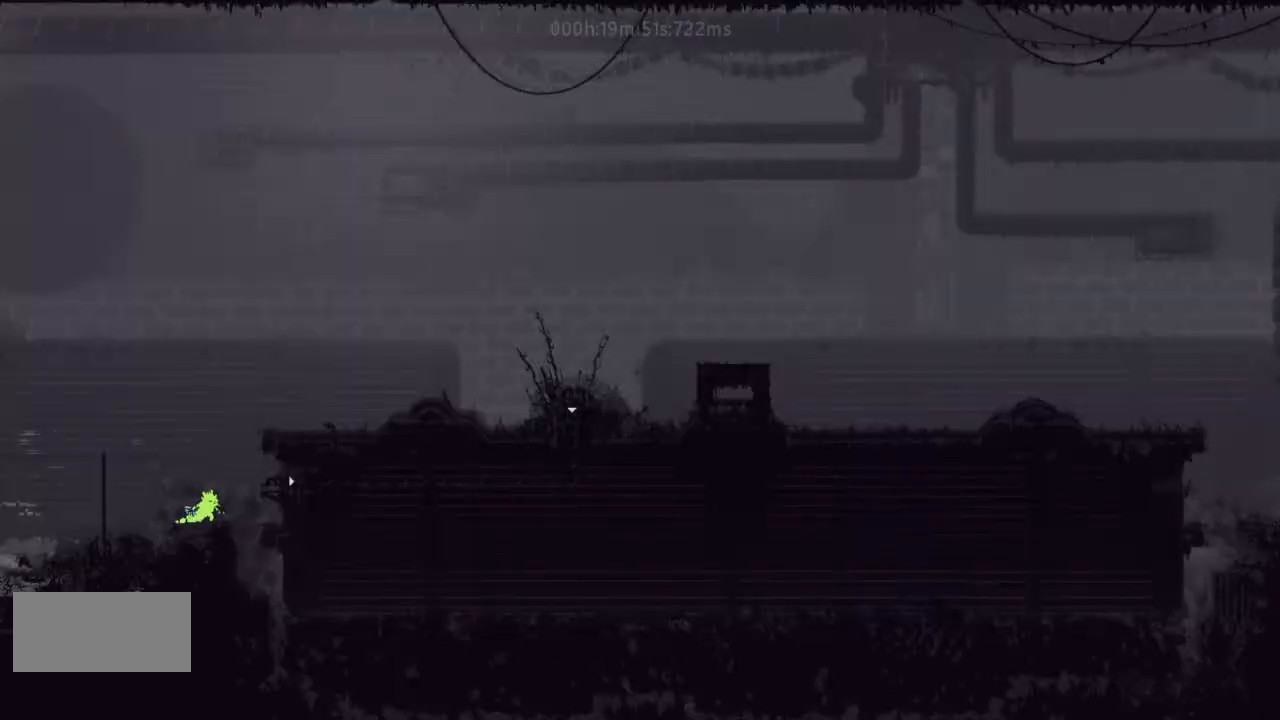
{"keys": ["right"], "events": [[167, "j", "up"]]}
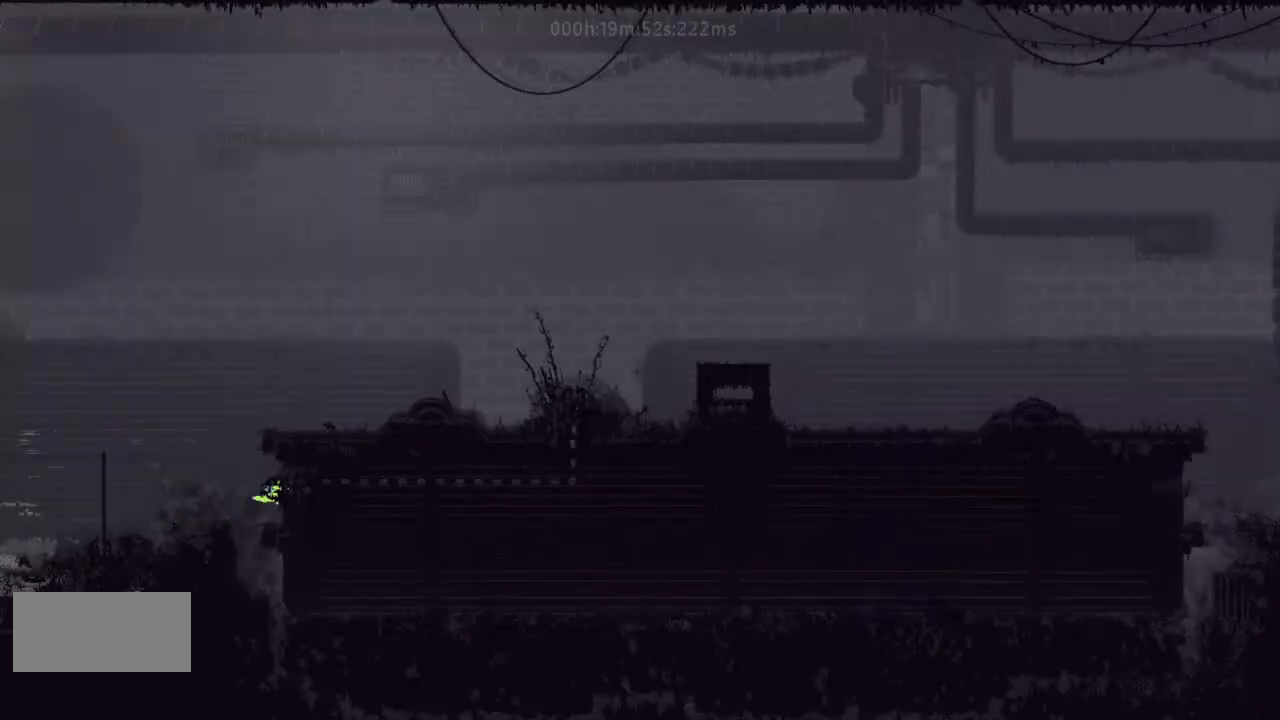
{"keys": ["right"], "events": []}
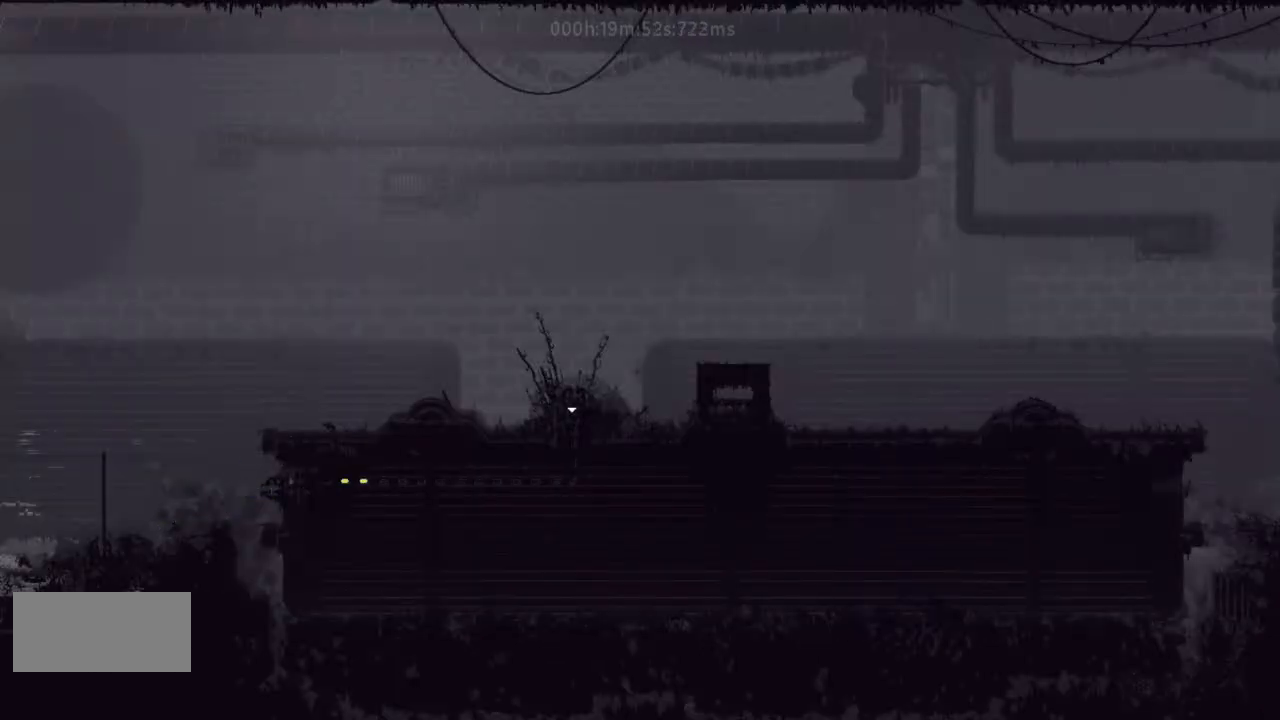
{"keys": ["right"], "events": []}
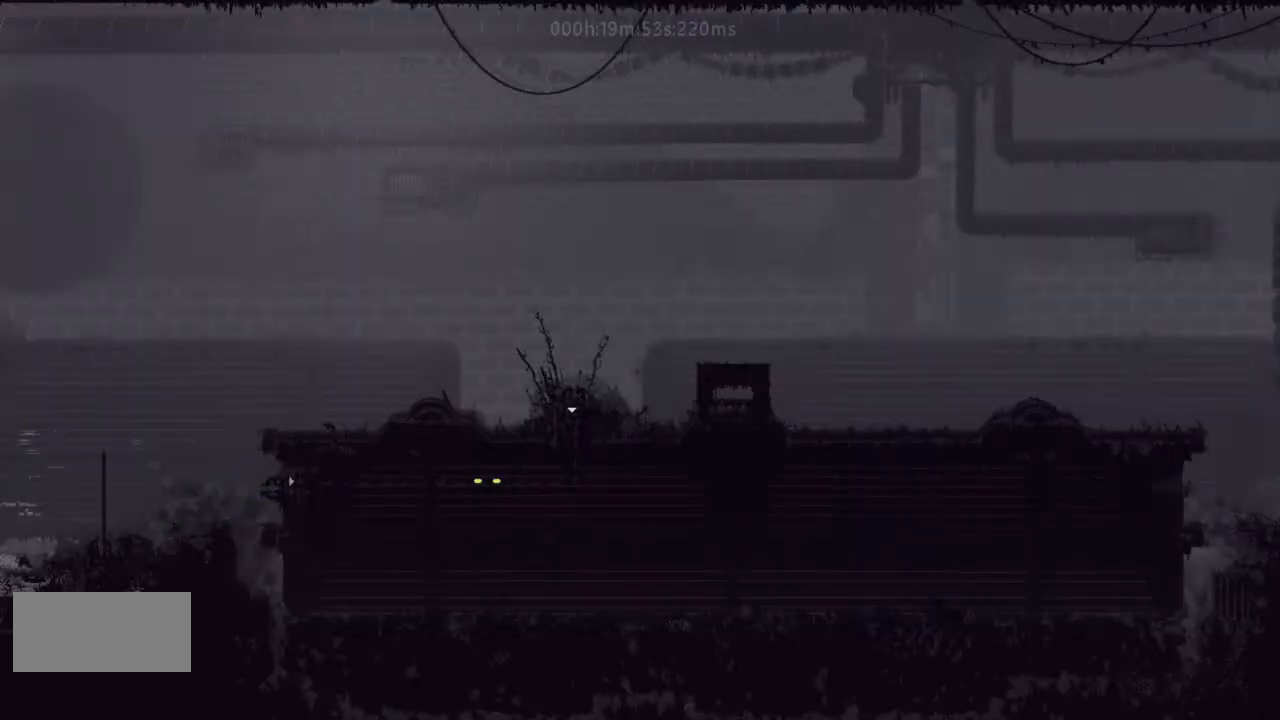
{"keys": ["up"], "events": [[500, "right", "up"], [500, "up", "down"]]}
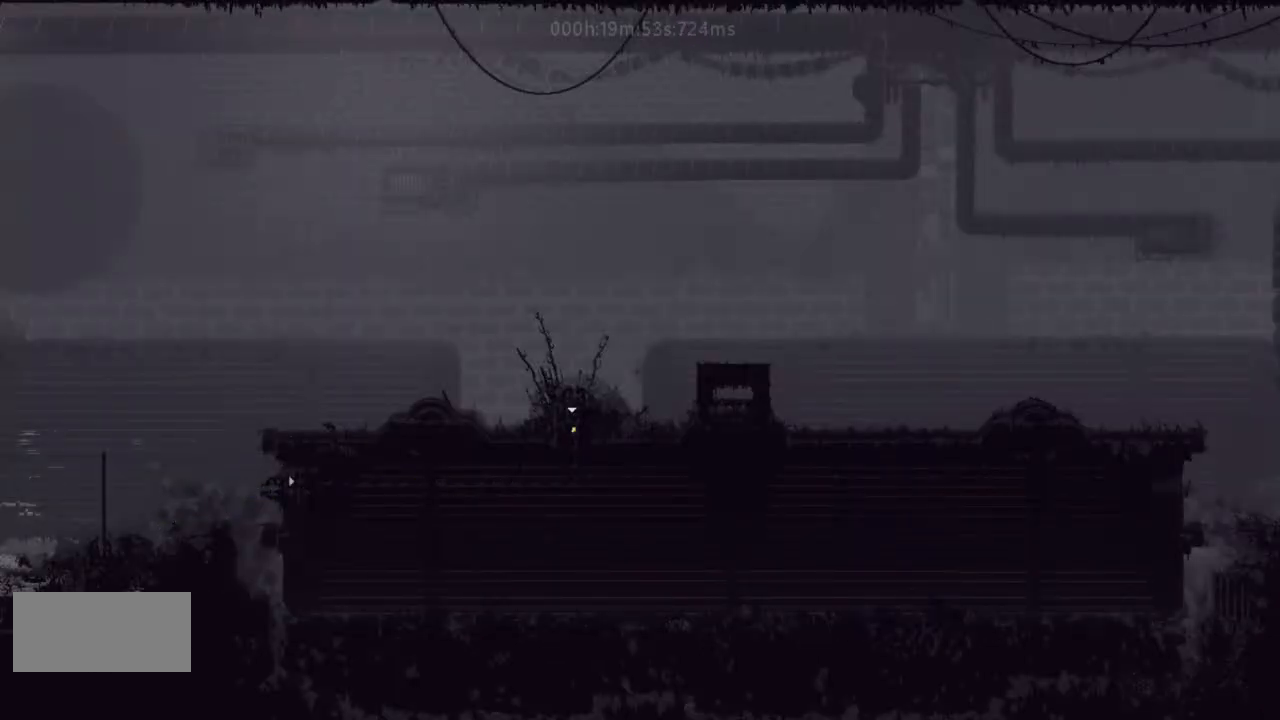
{"keys": ["r", "right"], "events": [[67, "j", "down"], [133, "r", "down"], [133, "right", "down"], [167, "up", "up"], [400, "j", "up"]]}
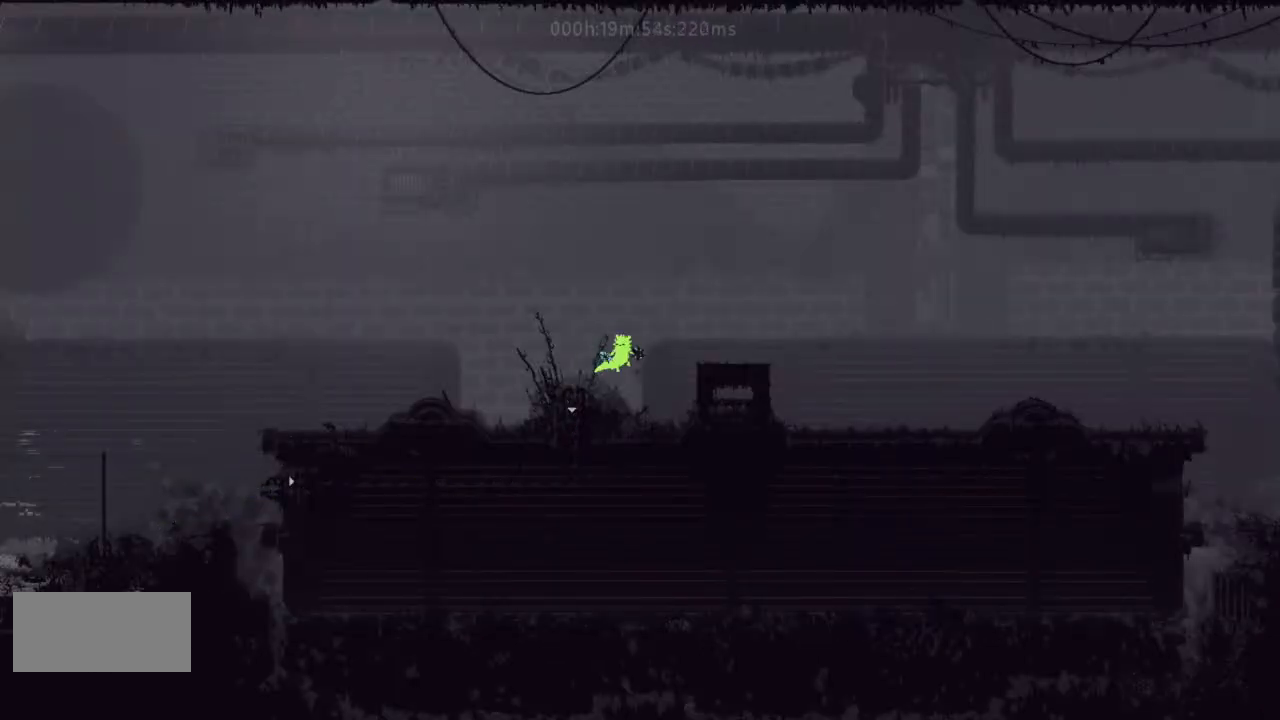
{"keys": ["r", "right"], "events": []}
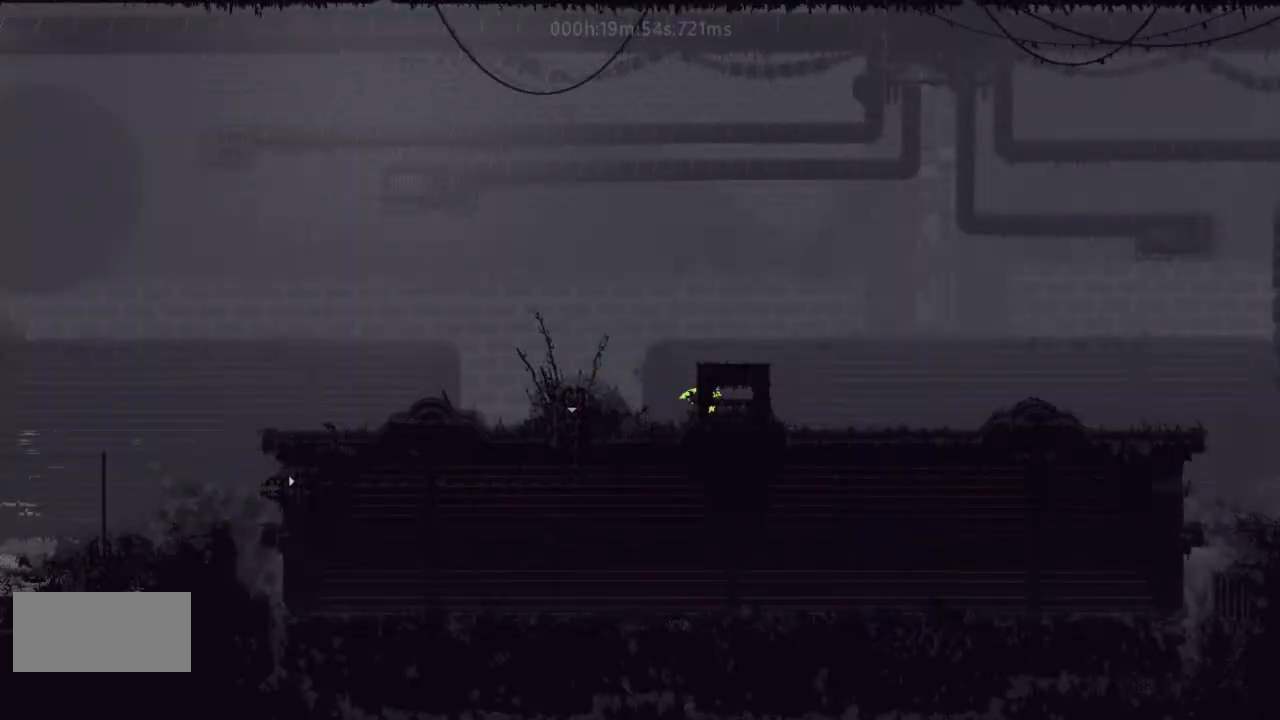
{"keys": ["j", "r", "right"], "events": [[367, "j", "down"]]}
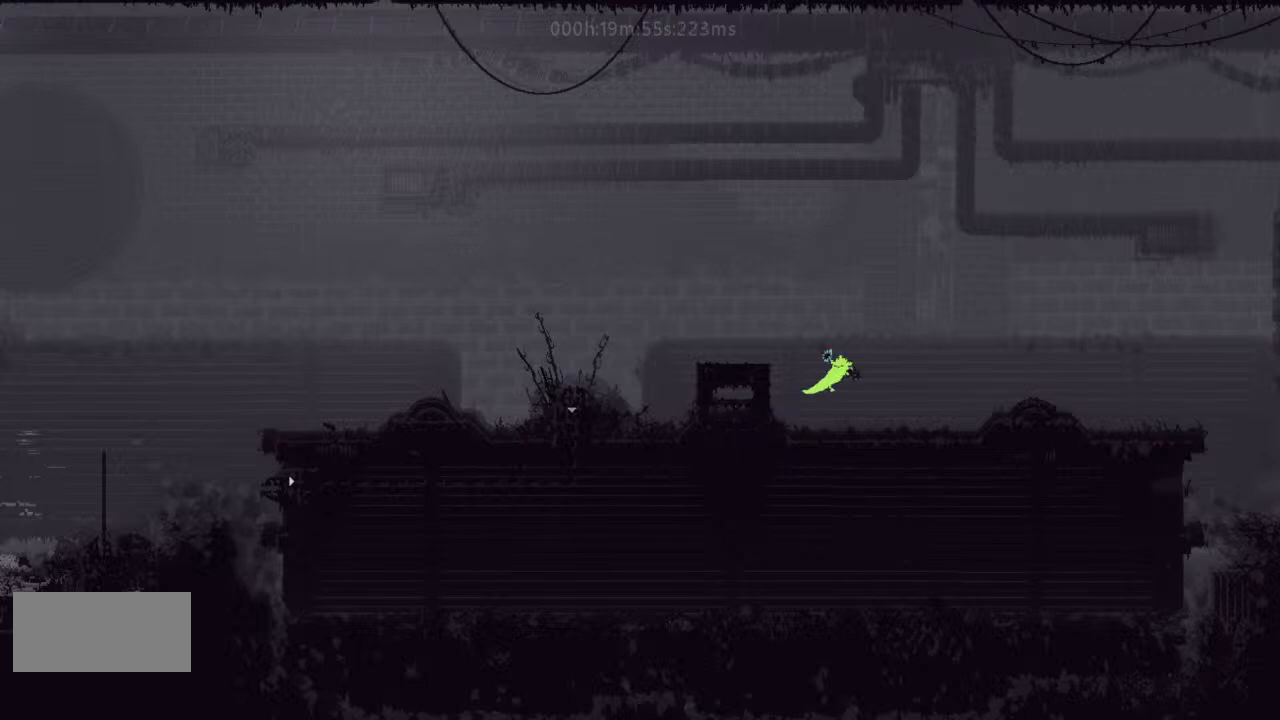
{"keys": ["right"], "events": [[333, "j", "up"], [333, "r", "up"]]}
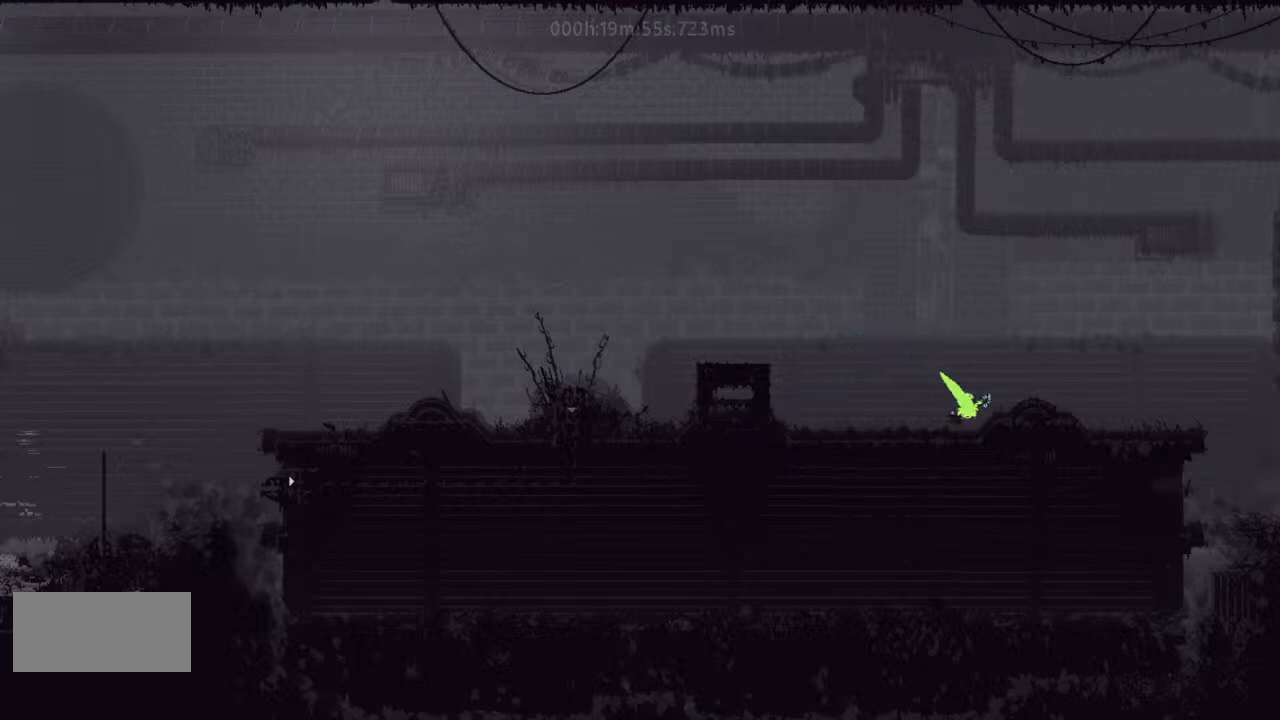
{"keys": ["right"], "events": [[67, "j", "down"], [167, "j", "up"], [167, "up", "down"], [233, "up", "up"], [333, "up", "down"], [400, "up", "up"]]}
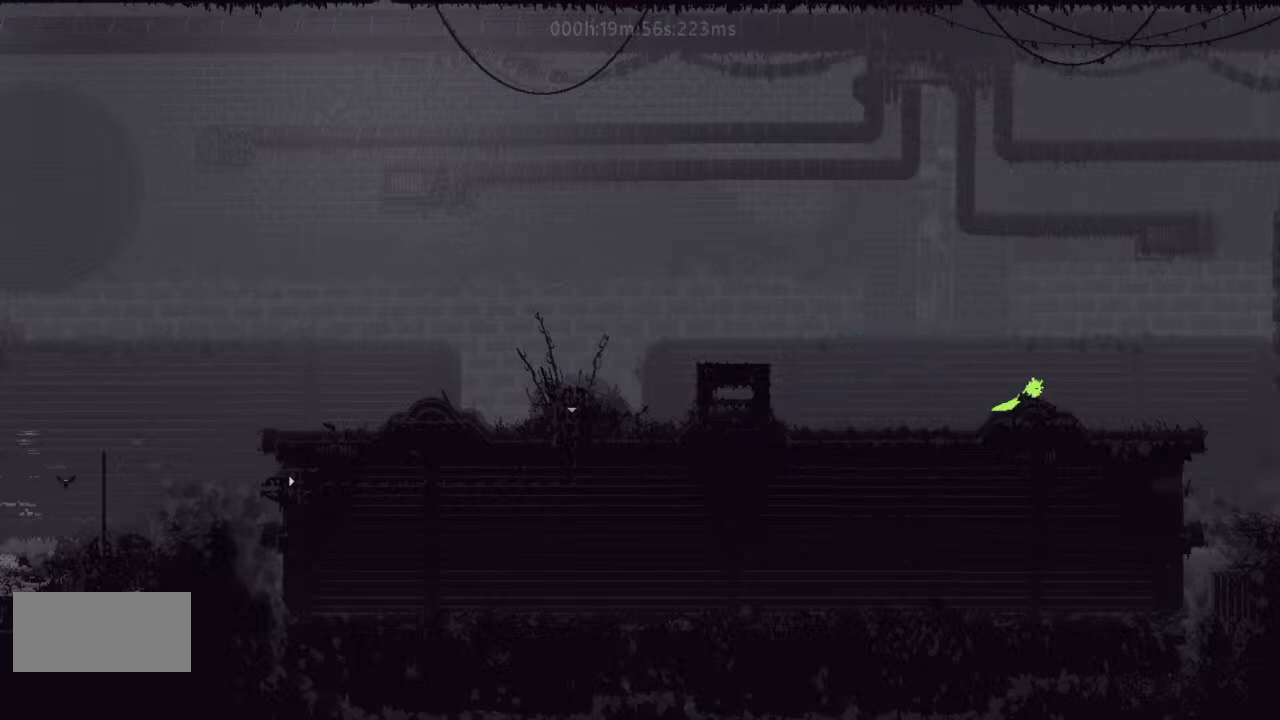
{"keys": ["right"], "events": []}
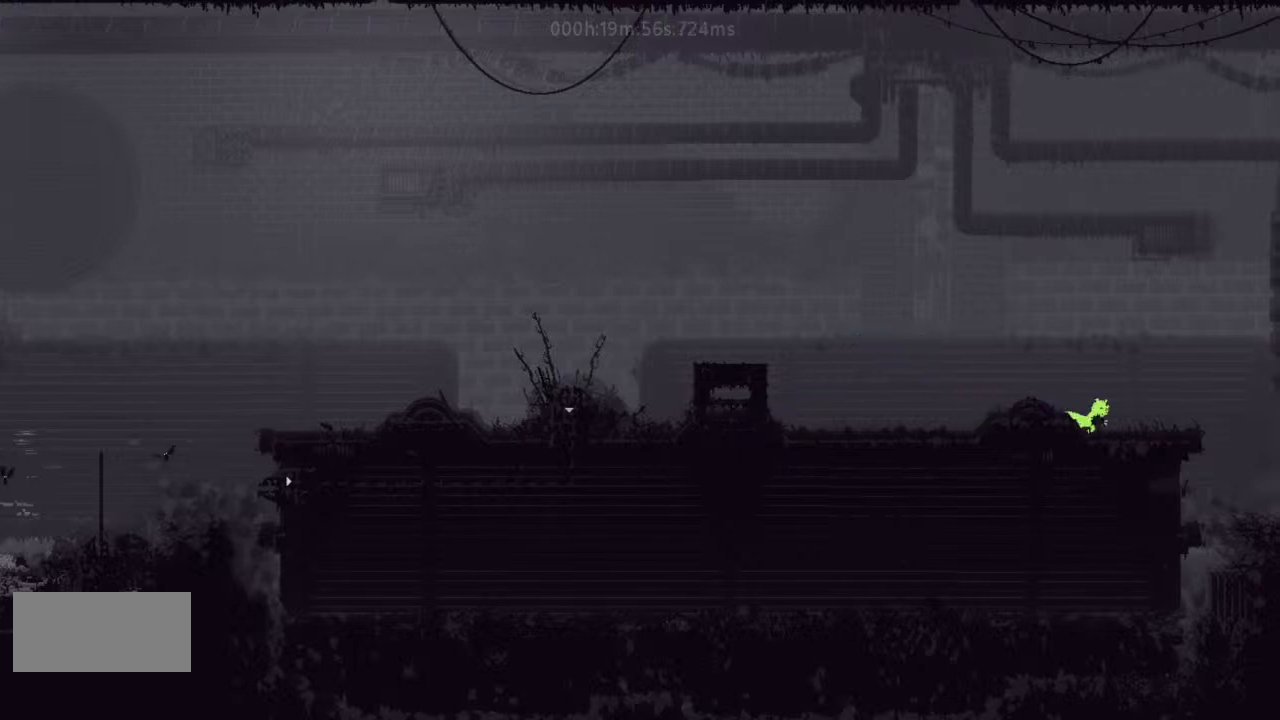
{"keys": ["right"], "events": []}
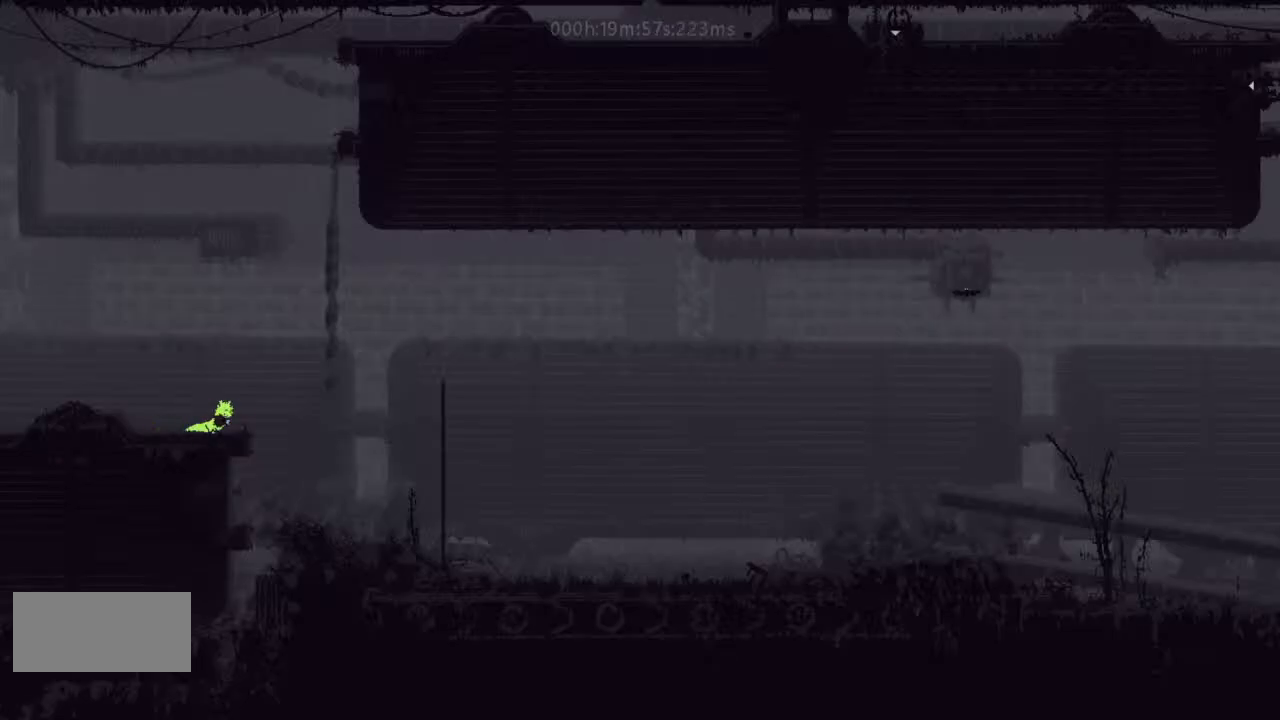
{"keys": ["j", "right", "up"], "events": [[133, "j", "down"], [167, "up", "down"], [367, "j", "up"], [400, "j", "down"]]}
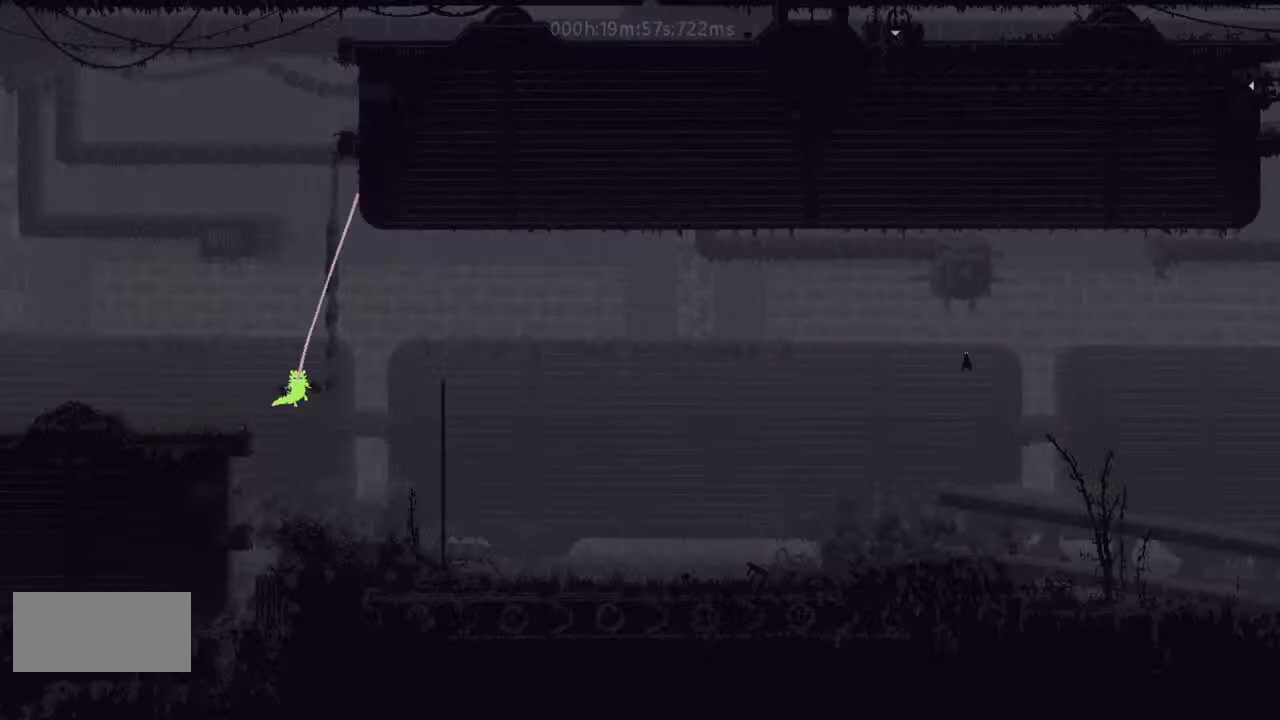
{"keys": ["j", "left", "up"], "events": [[33, "j", "up"], [133, "j", "down"], [133, "right", "up"], [233, "j", "up"], [300, "j", "down"], [367, "left", "down"], [400, "j", "up"], [467, "j", "down"]]}
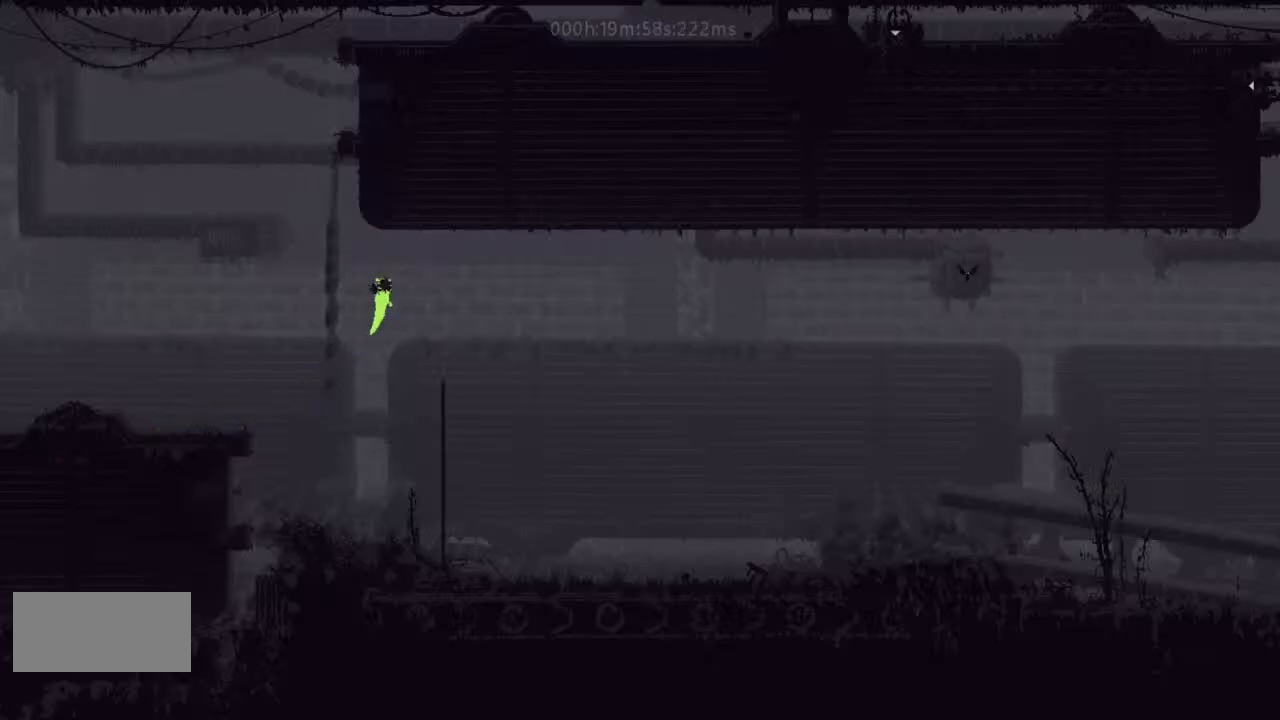
{"keys": ["j", "left", "up"], "events": [[67, "j", "up"], [167, "j", "down"], [233, "j", "up"], [333, "j", "down"], [400, "j", "up"], [500, "j", "down"]]}
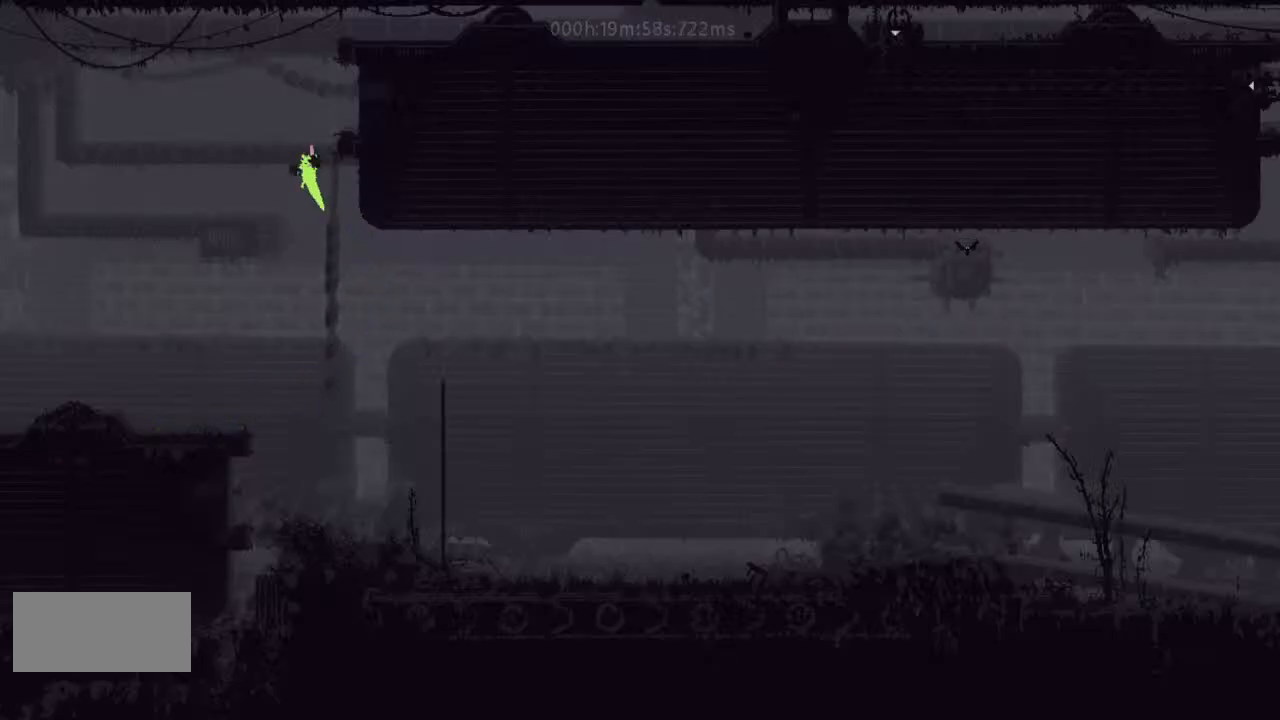
{"keys": ["j", "right"], "events": [[33, "left", "up"], [67, "right", "down"], [133, "j", "up"], [167, "j", "down"], [167, "right", "up"], [167, "up", "up"], [300, "j", "up"], [367, "j", "down"], [367, "right", "down"], [467, "j", "up"], [500, "j", "down"]]}
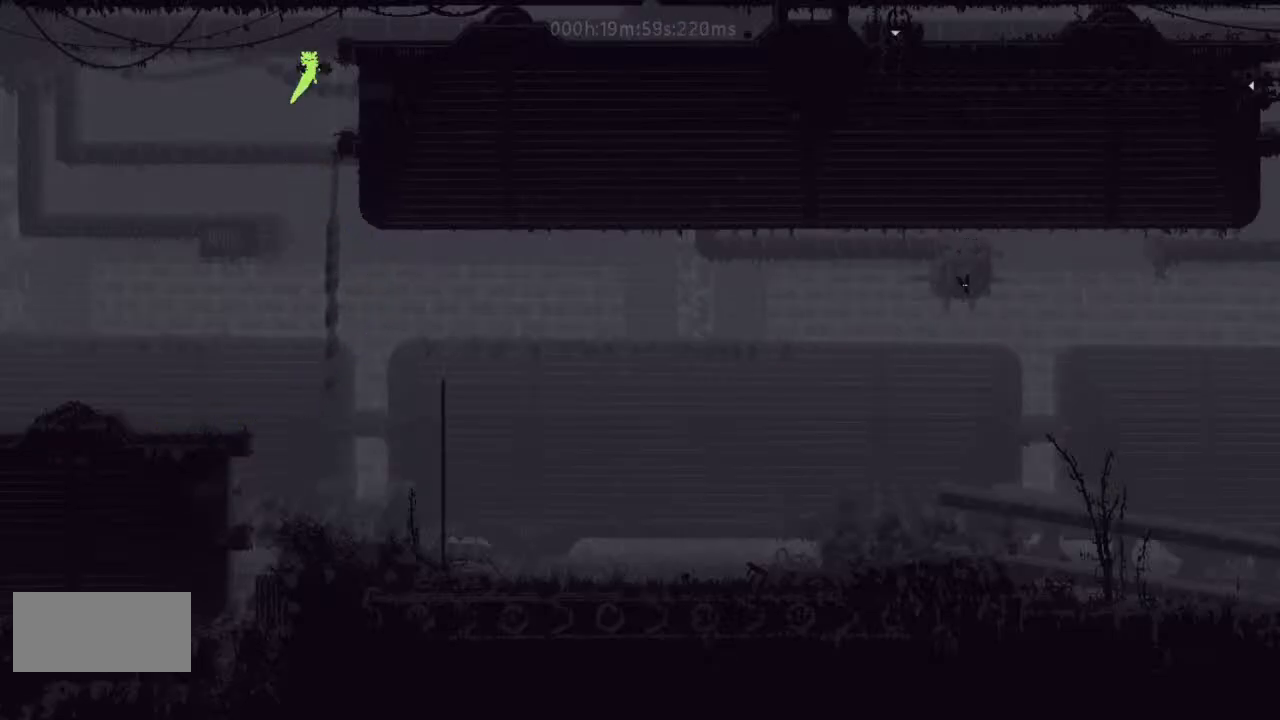
{"keys": ["right"], "events": [[133, "j", "up"]]}
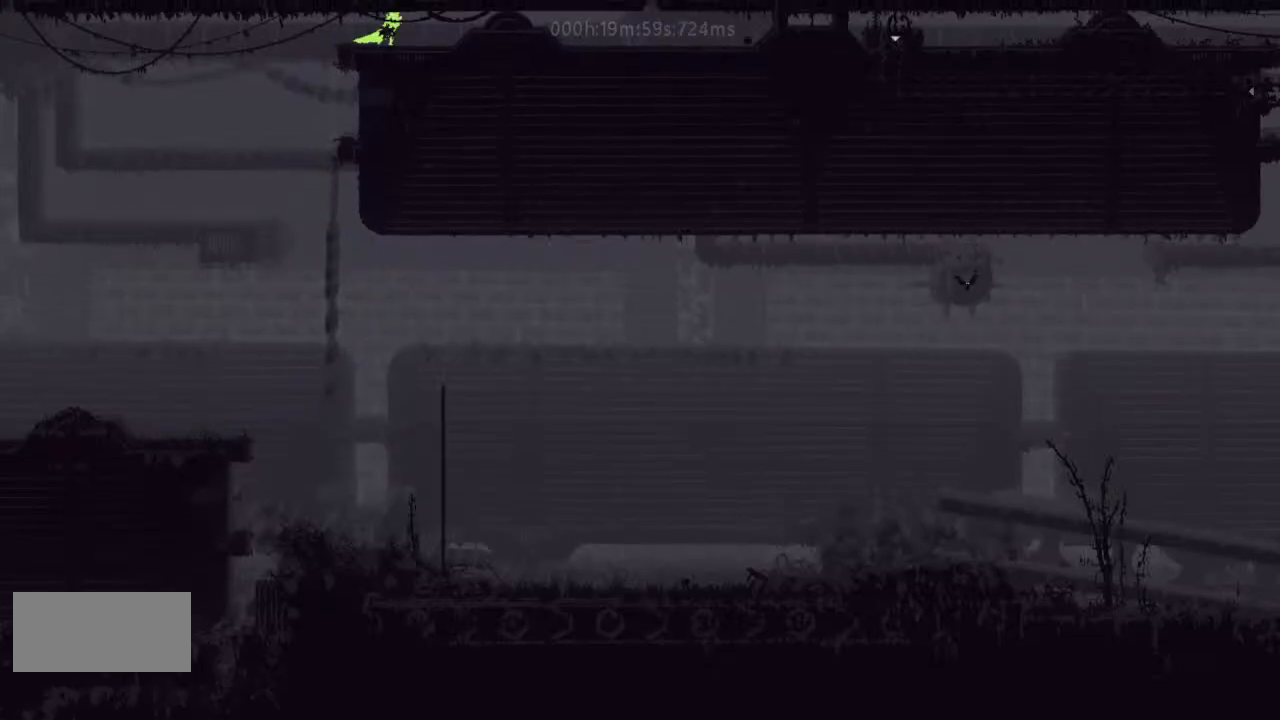
{"keys": ["right"], "events": []}
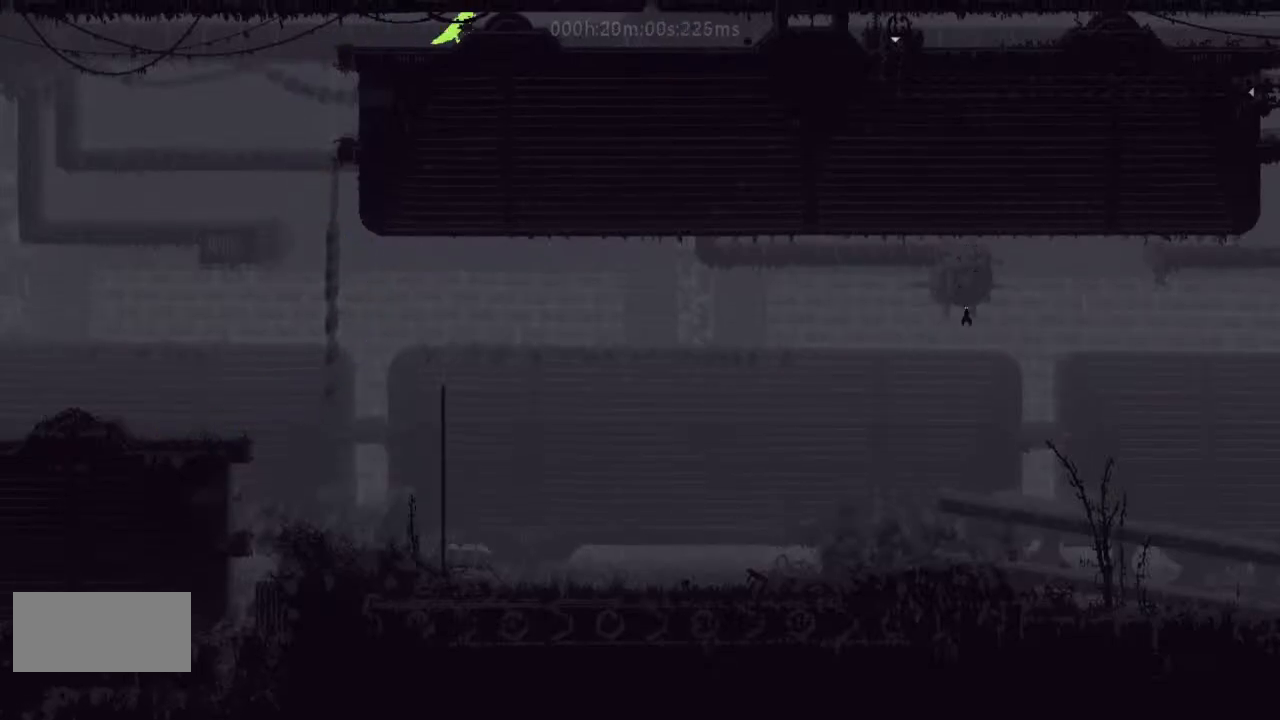
{"keys": ["right"], "events": []}
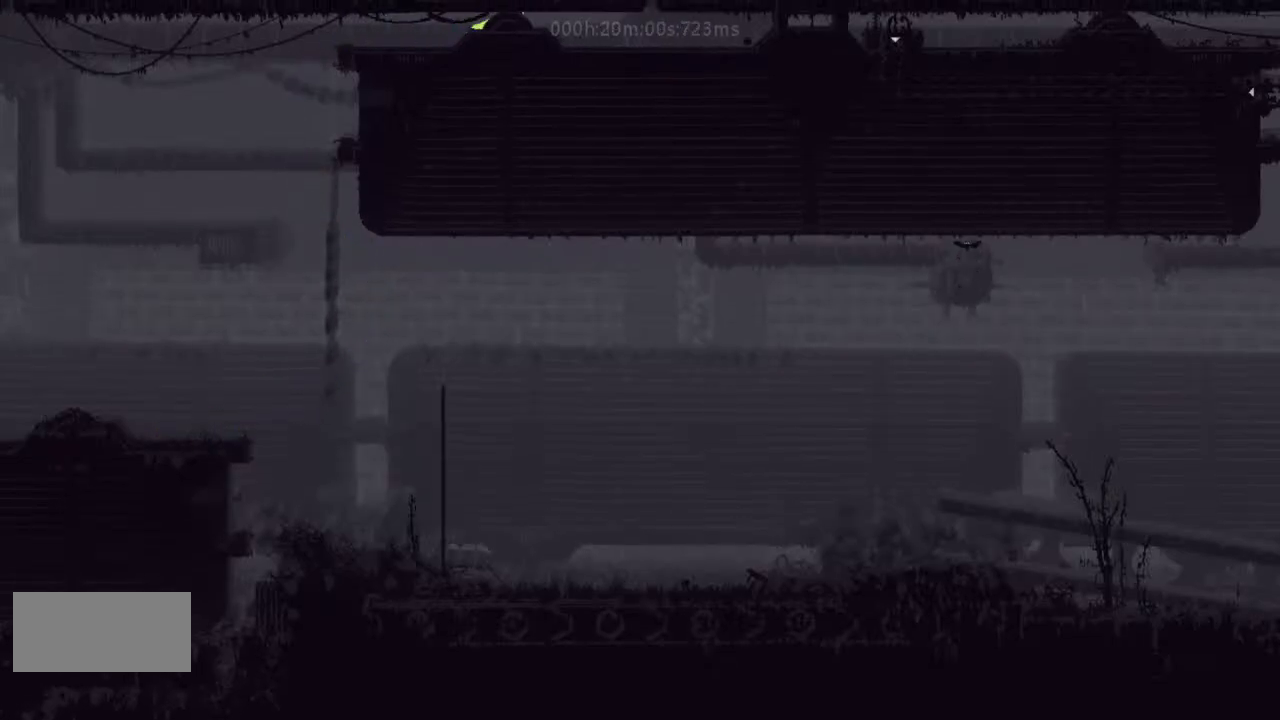
{"keys": ["right"], "events": [[300, "j", "down"], [367, "j", "up"]]}
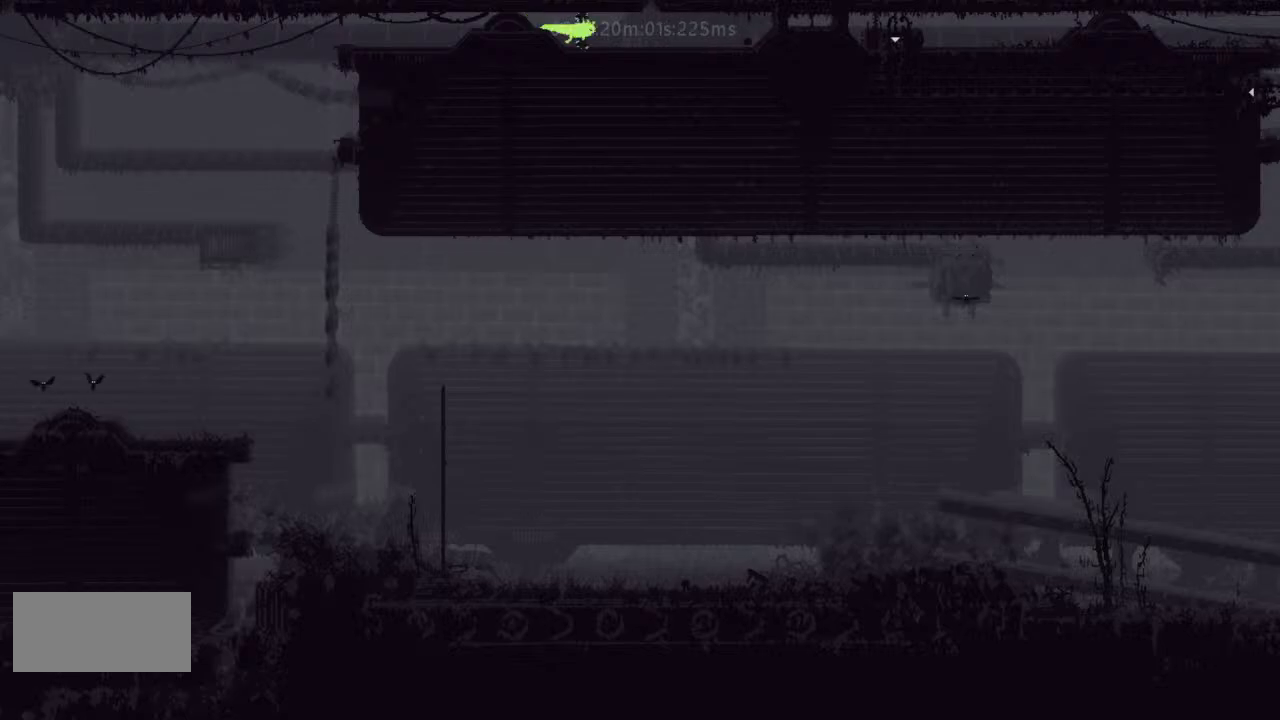
{"keys": ["j", "up"], "events": [[167, "up", "down"], [233, "up", "up"], [333, "up", "down"], [367, "right", "up"], [467, "j", "down"]]}
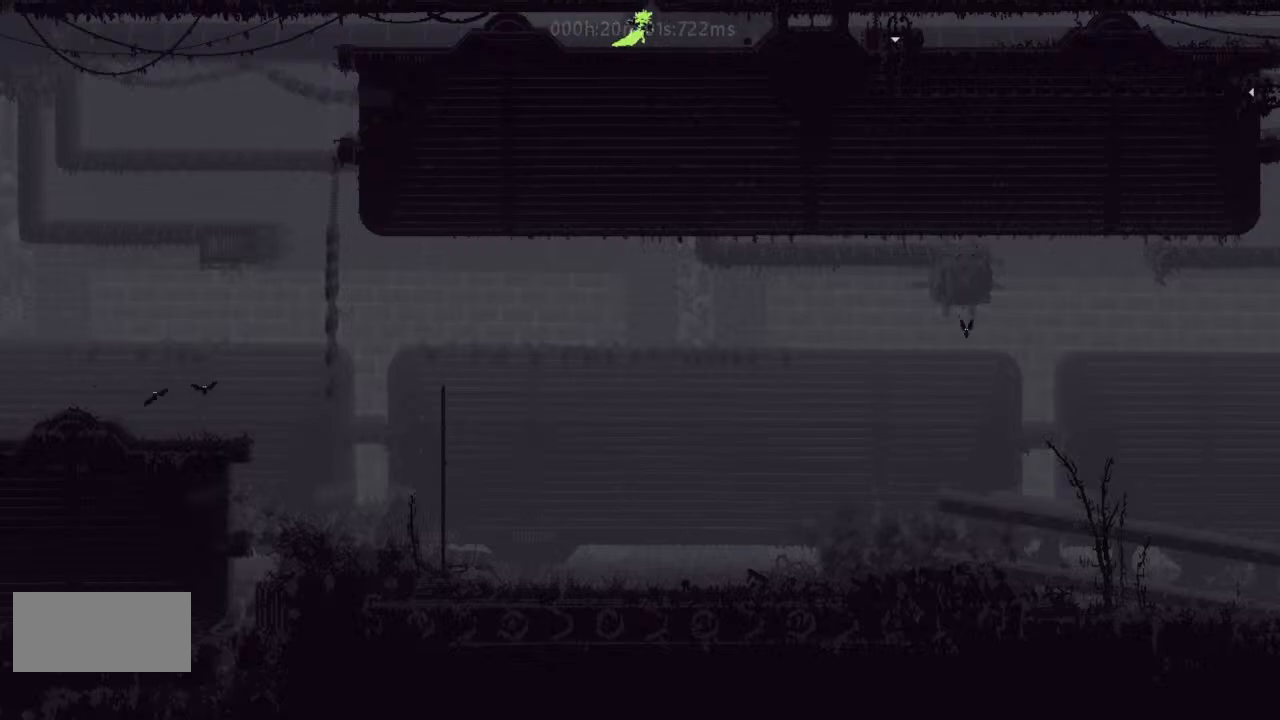
{"keys": ["up"], "events": [[300, "j", "up"]]}
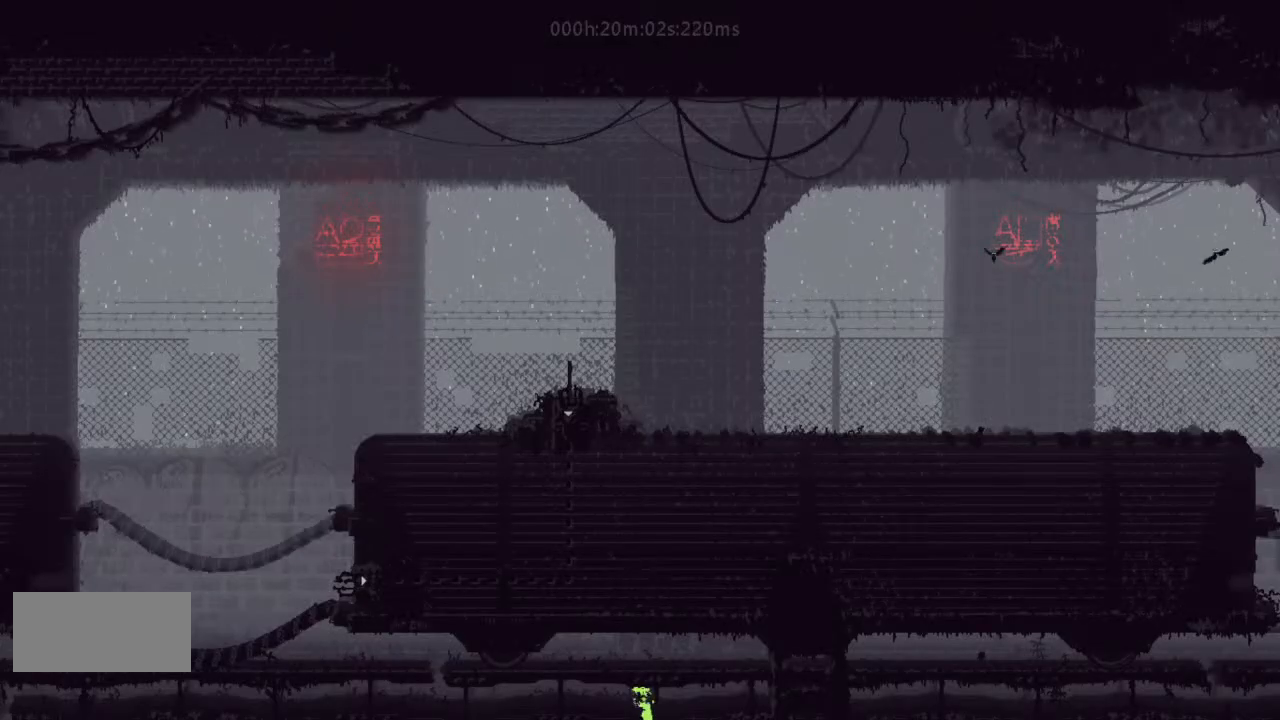
{"keys": ["left"], "events": [[33, "left", "down"], [133, "up", "up"]]}
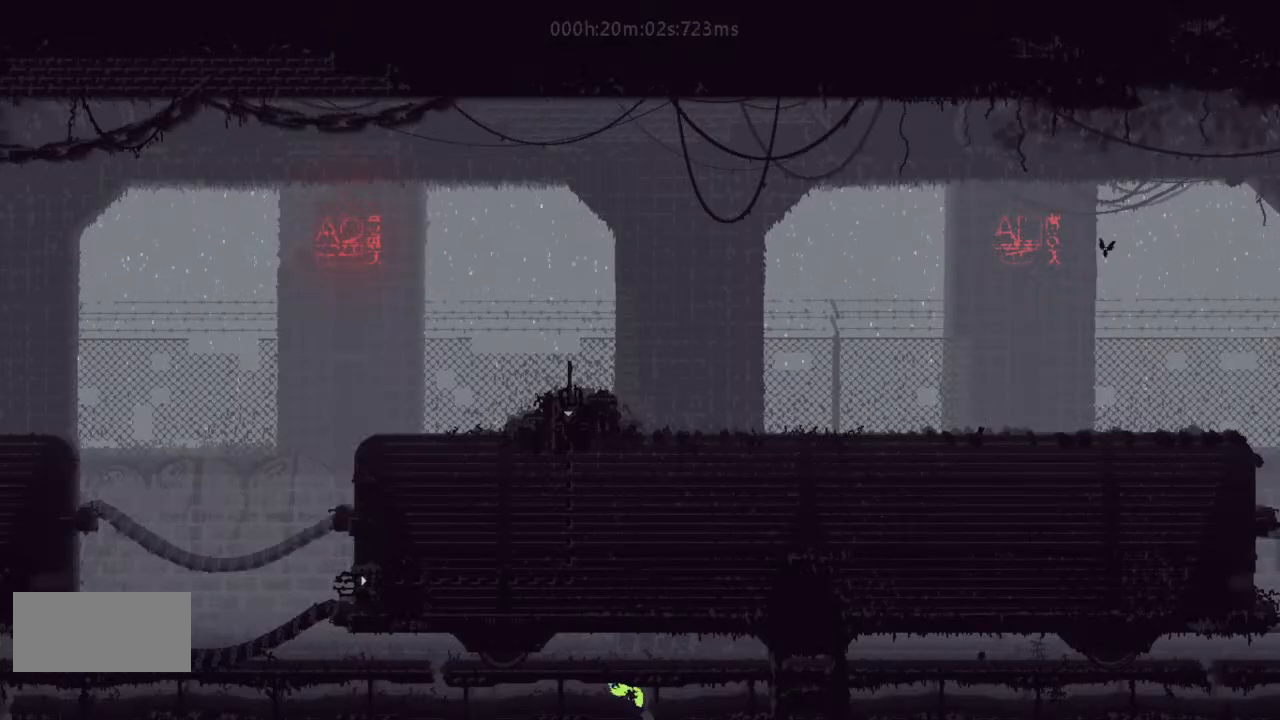
{"keys": ["left"], "events": []}
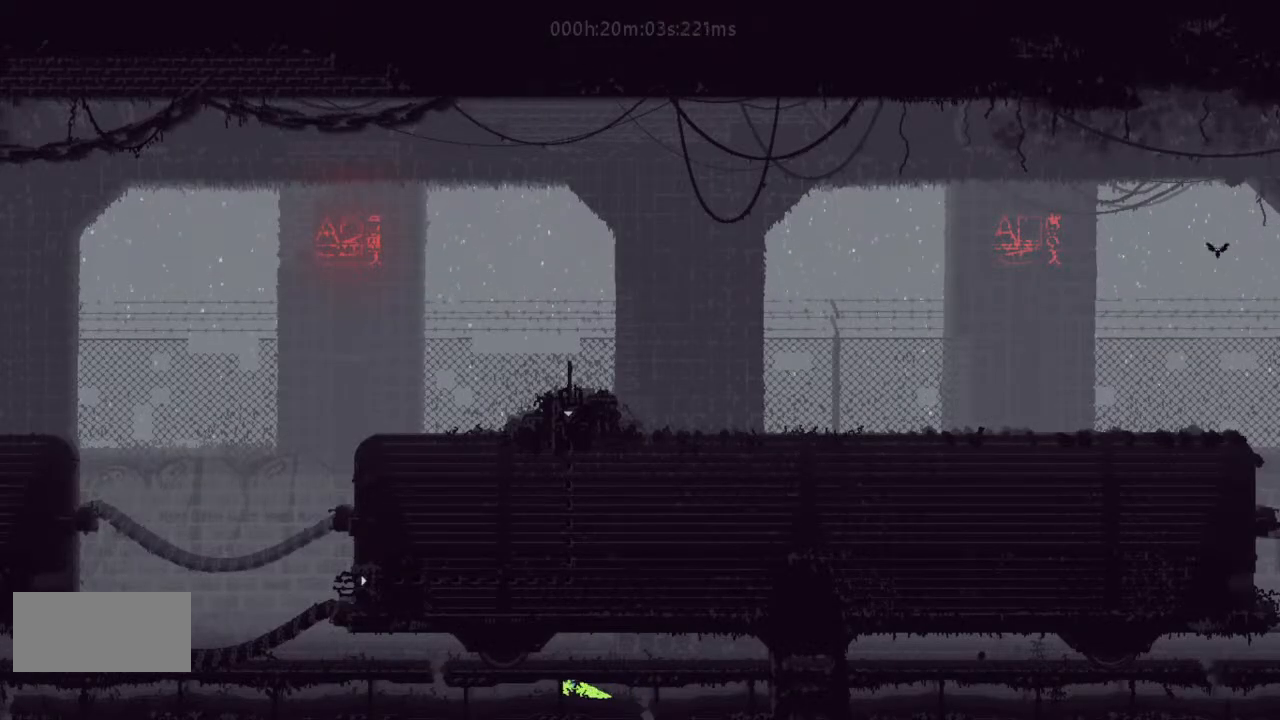
{"keys": ["left"], "events": []}